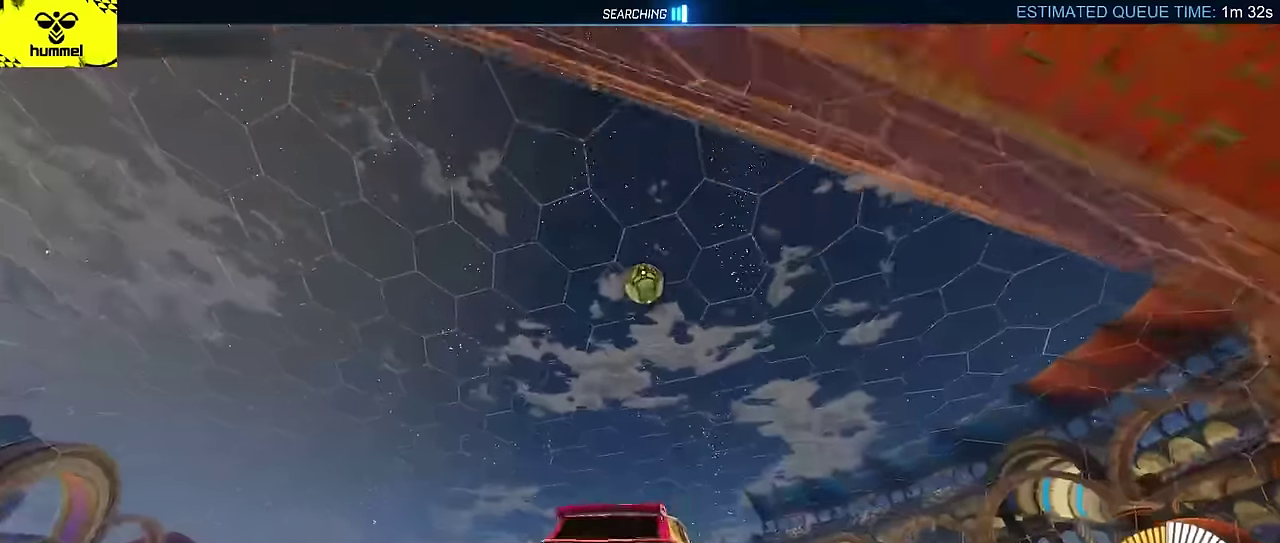
Gameplay with a controller (PlayStation layout); each line is a JSON object with the inputs held at the frame after it. "events" lists button and stick changes between this image and that frame as [ms after this image, input, new state], when the widget could be followed in between. Not read: L3 R1 R3 right_stick.
{"buttons": ["CIRCLE", "L2"], "left_stick": "down", "events": [[100, "CIRCLE", "down"], [117, "CROSS", "up"], [167, "left_stick", "center"], [300, "left_stick", "up-right"], [433, "left_stick", "down-left"], [483, "left_stick", "down"]]}
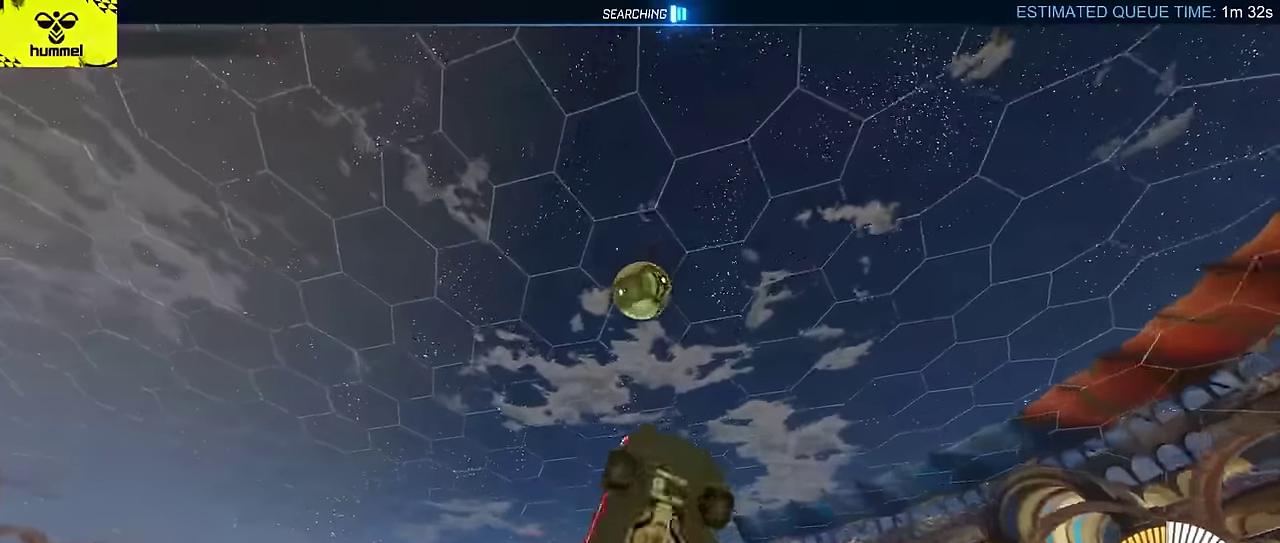
{"buttons": ["CIRCLE", "L2"], "left_stick": "right", "events": [[83, "left_stick", "up-right"], [267, "CIRCLE", "up"], [383, "left_stick", "right"], [400, "CIRCLE", "down"], [433, "left_stick", "down-right"], [500, "left_stick", "right"]]}
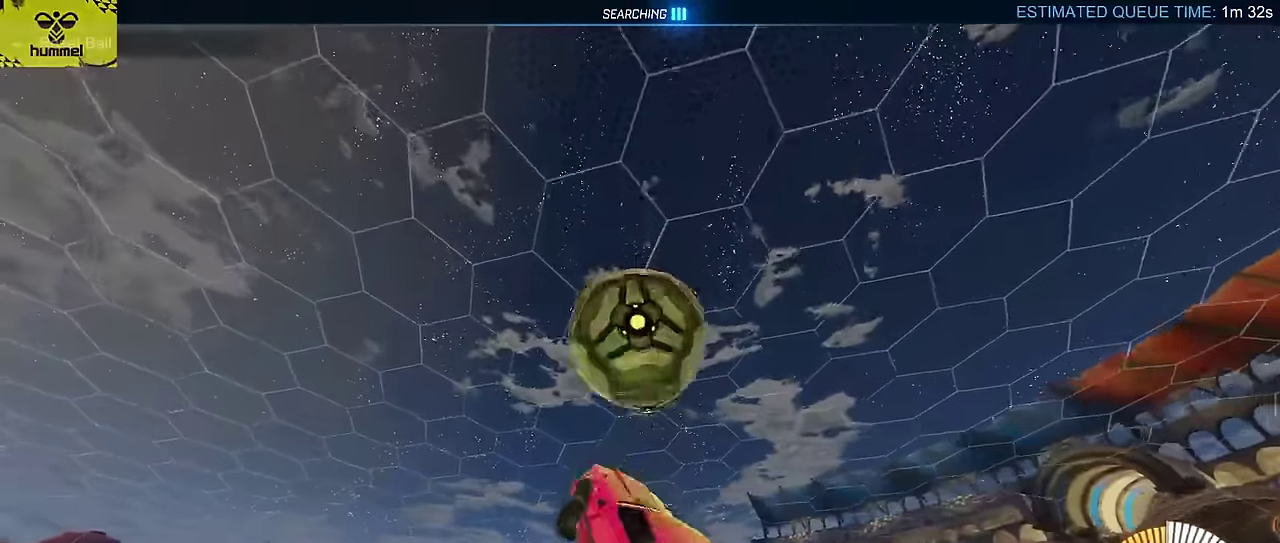
{"buttons": ["CIRCLE"], "left_stick": "down-left"}
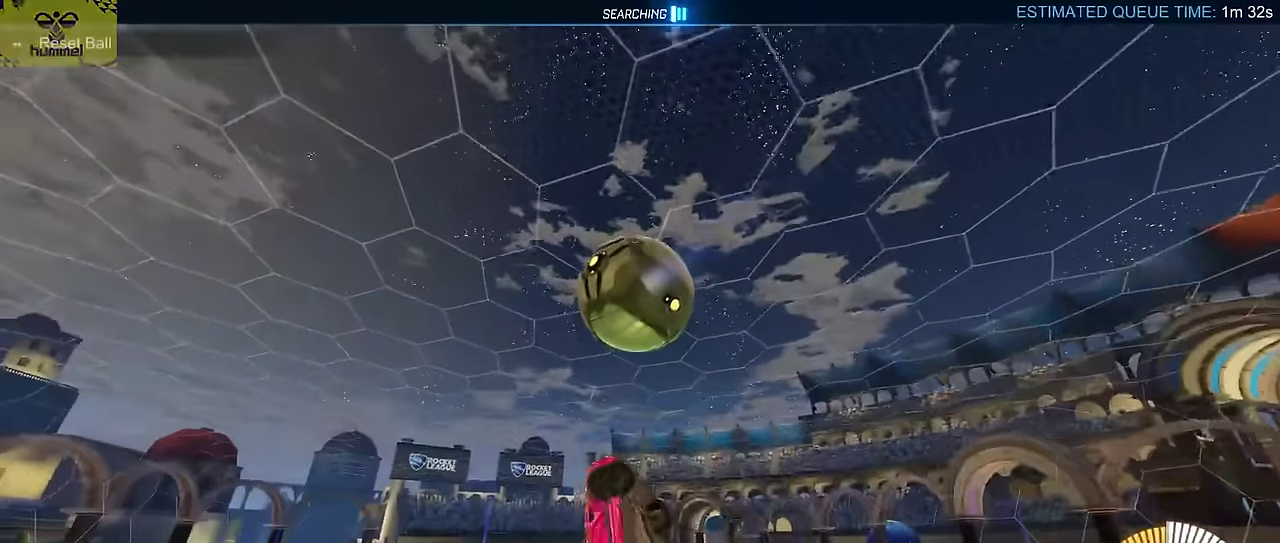
{"buttons": ["CIRCLE", "L2"], "left_stick": "left"}
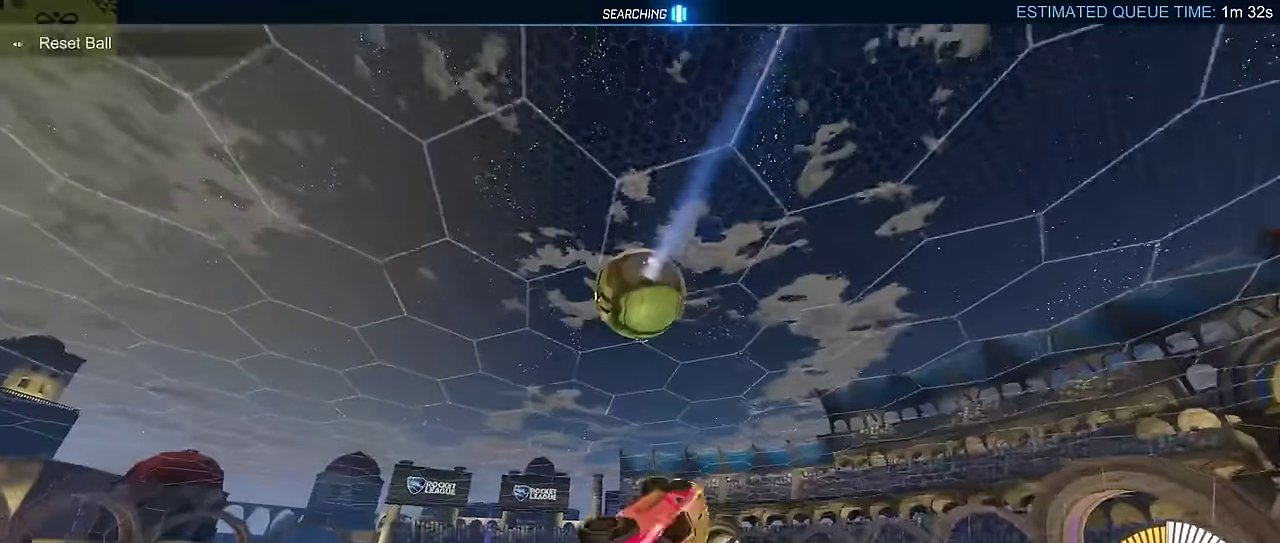
{"buttons": [], "left_stick": "center", "events": [[133, "L2", "up"], [133, "left_stick", "up-right"], [200, "L2", "down"], [333, "left_stick", "down-right"], [367, "L2", "up"], [450, "CIRCLE", "up"], [450, "left_stick", "center"]]}
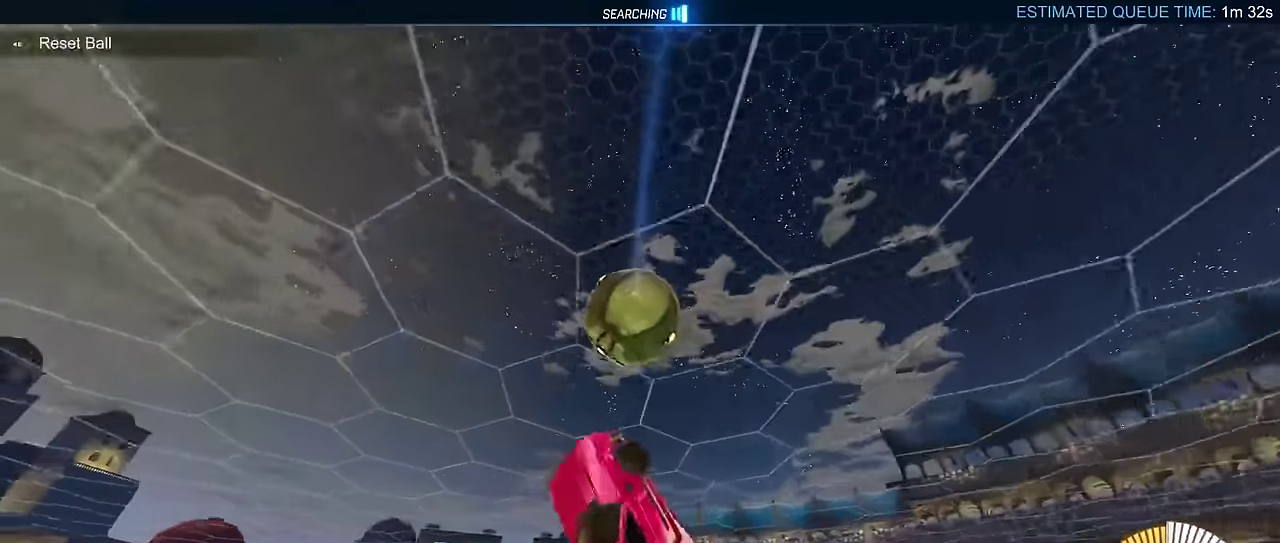
{"buttons": [], "left_stick": "down-left", "events": [[33, "left_stick", "up-left"], [67, "CIRCLE", "down"], [117, "left_stick", "up-right"], [183, "CIRCLE", "up"], [183, "left_stick", "down-left"], [283, "left_stick", "center"], [350, "left_stick", "down-left"]]}
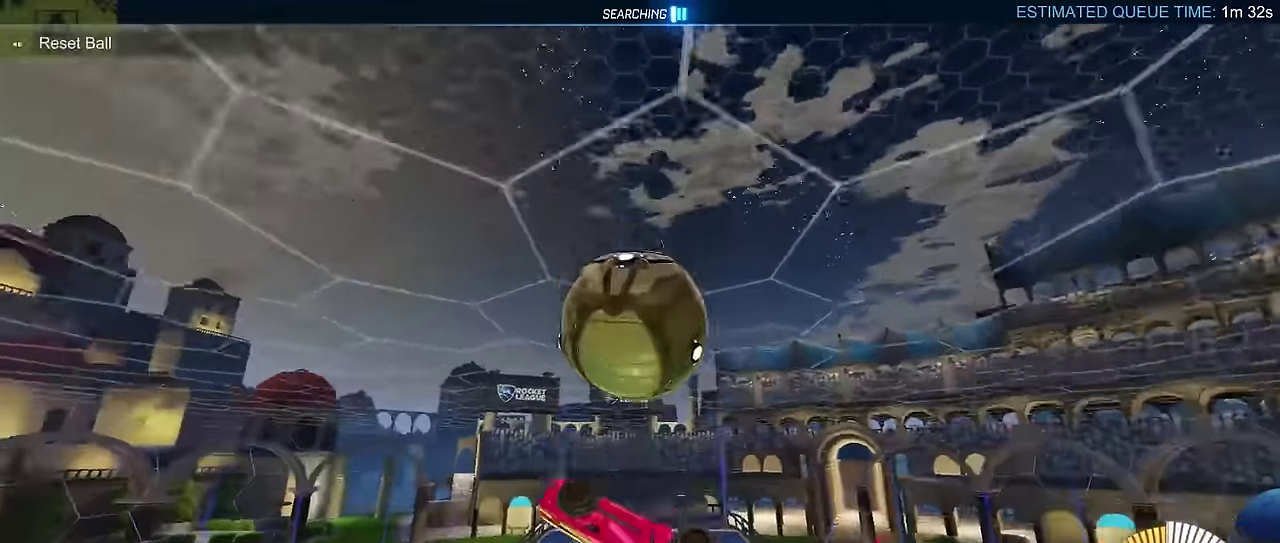
{"buttons": ["L2"], "left_stick": "up-left", "events": [[150, "left_stick", "left"], [250, "CIRCLE", "down"], [250, "left_stick", "up-left"], [367, "L2", "down"], [383, "CIRCLE", "up"]]}
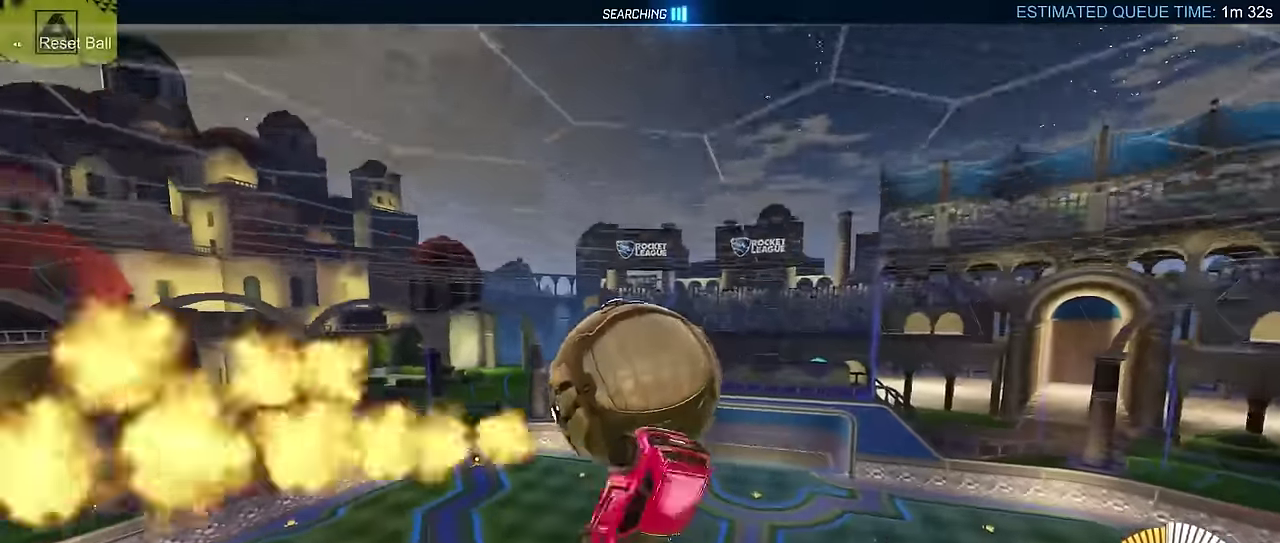
{"buttons": ["CIRCLE"], "left_stick": "center", "events": [[17, "CIRCLE", "down"], [17, "left_stick", "down-right"], [83, "CIRCLE", "up"], [100, "left_stick", "left"], [167, "left_stick", "down-left"], [217, "CIRCLE", "down"], [250, "L2", "up"], [317, "left_stick", "down"], [417, "left_stick", "center"]]}
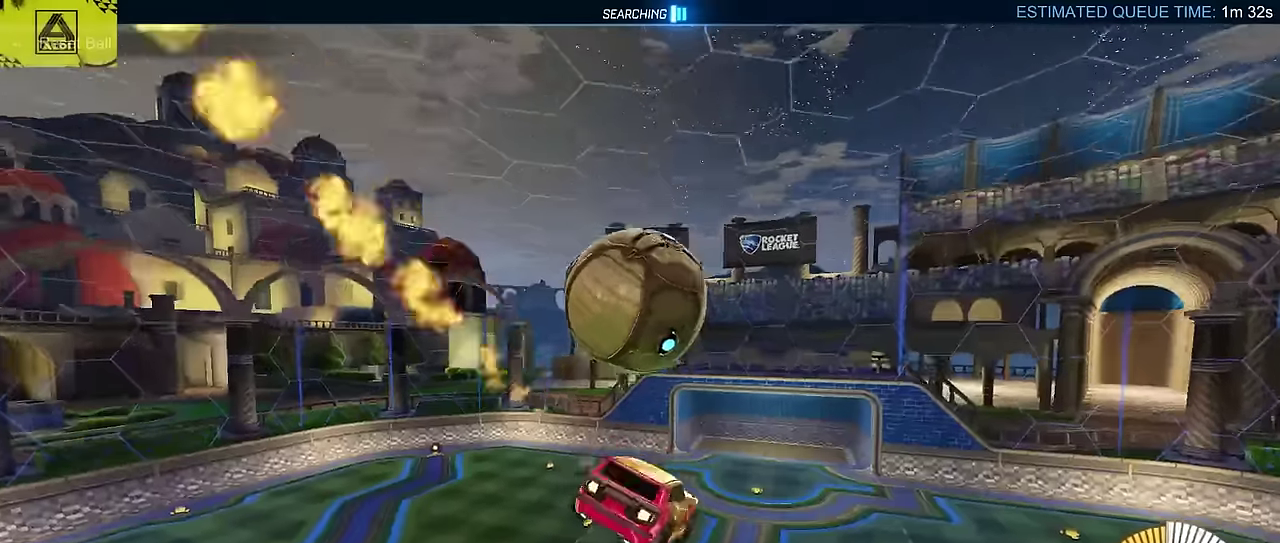
{"buttons": ["CROSS", "CIRCLE", "TRIANGLE", "L2"], "left_stick": "down-right", "events": [[217, "left_stick", "up"], [283, "CROSS", "down"], [350, "TRIANGLE", "down"], [350, "left_stick", "down-right"], [367, "L2", "down"]]}
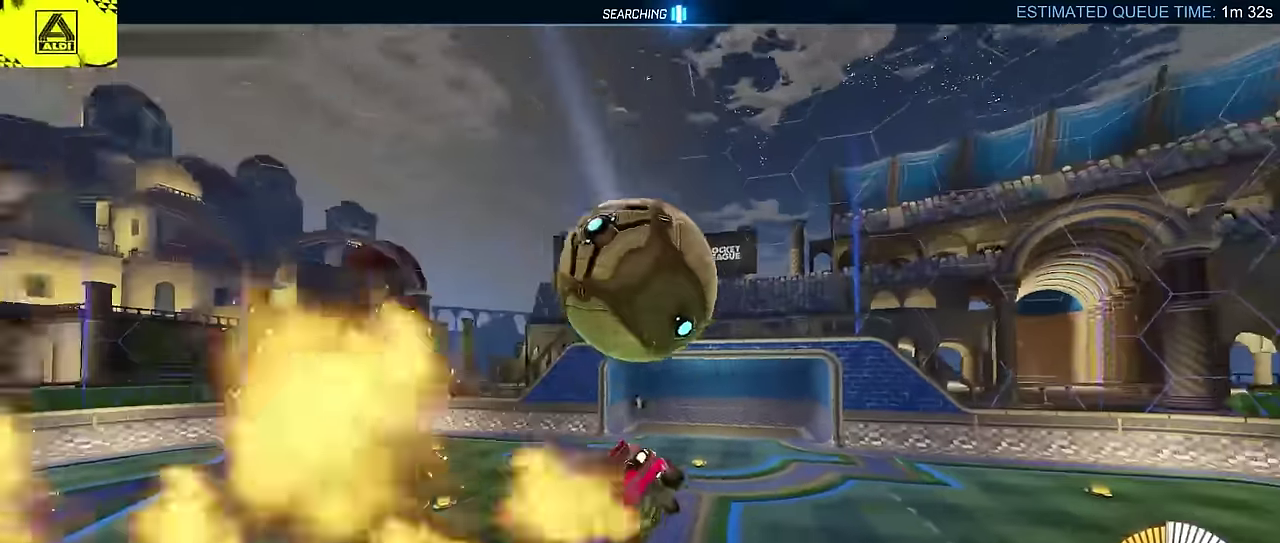
{"buttons": ["CIRCLE", "L2"], "left_stick": "down-left", "events": [[17, "CROSS", "up"], [33, "TRIANGLE", "up"], [133, "L2", "up"], [333, "left_stick", "center"], [367, "L2", "down"], [433, "left_stick", "down-left"]]}
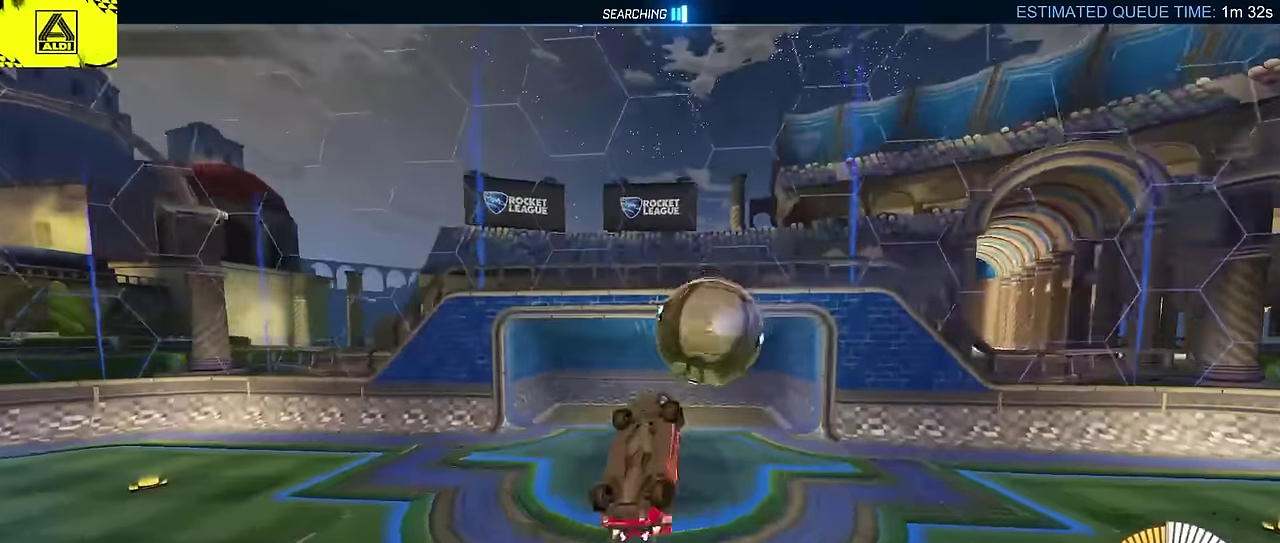
{"buttons": ["CIRCLE", "DPAD_UP"], "left_stick": "center", "events": [[100, "left_stick", "down"], [283, "L2", "up"], [300, "left_stick", "down-right"], [383, "DPAD_UP", "down"], [483, "left_stick", "center"]]}
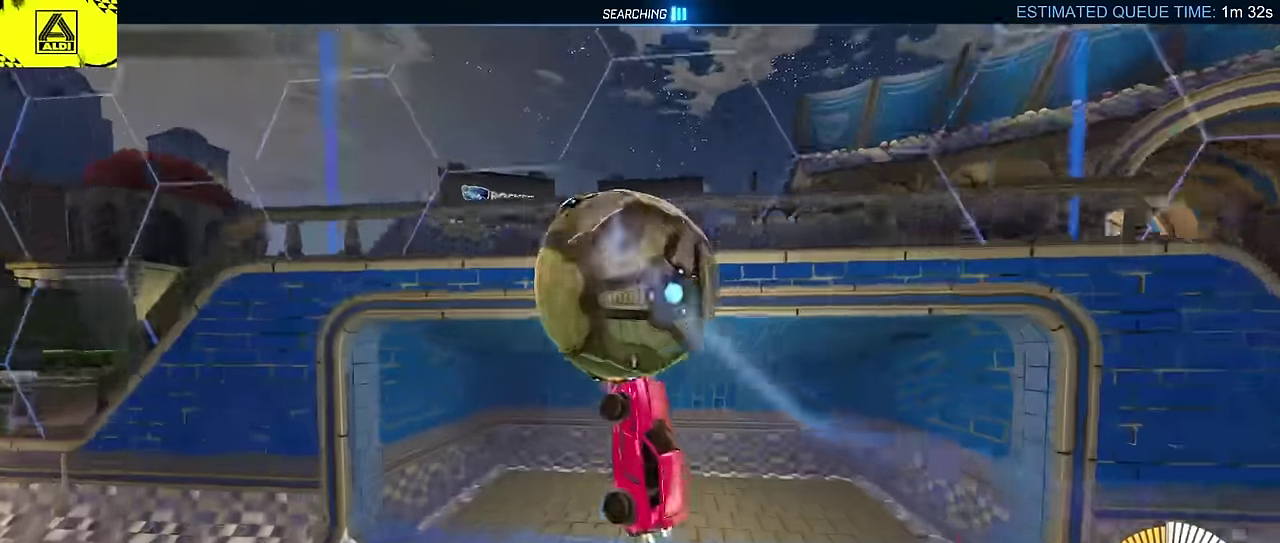
{"buttons": [], "left_stick": "up-left", "events": [[33, "DPAD_UP", "up"], [50, "left_stick", "up"], [167, "TRIANGLE", "down"], [267, "TRIANGLE", "up"], [300, "left_stick", "up-left"], [317, "CIRCLE", "up"], [350, "L2", "down"], [467, "L2", "up"]]}
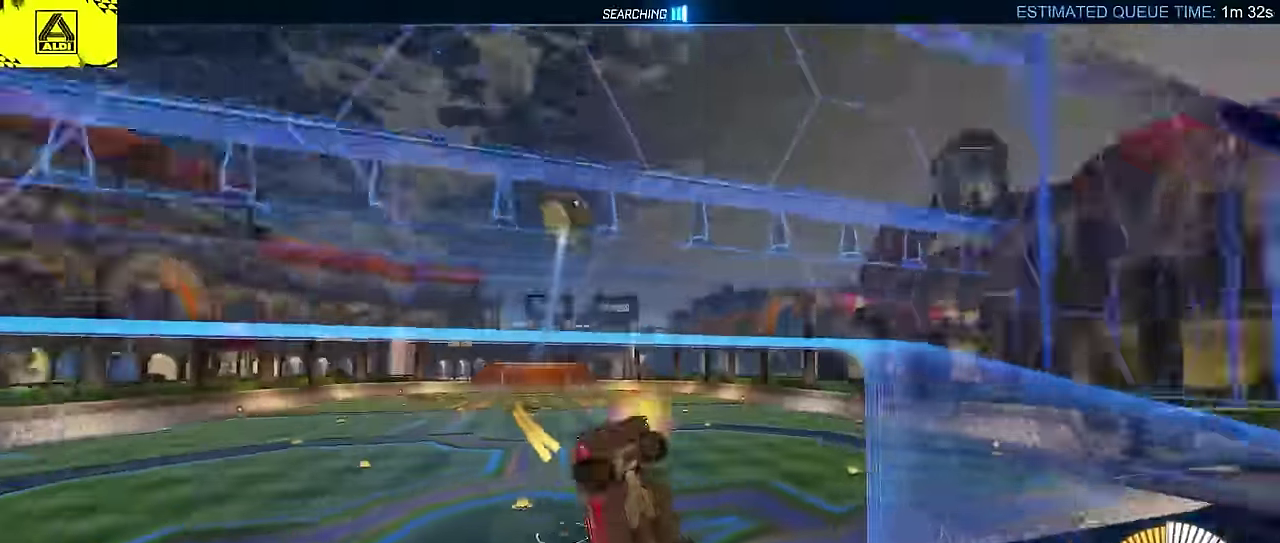
{"buttons": ["L2"], "left_stick": "center", "events": [[50, "left_stick", "left"], [133, "left_stick", "center"], [167, "SQUARE", "down"], [217, "L2", "down"], [367, "SQUARE", "up"]]}
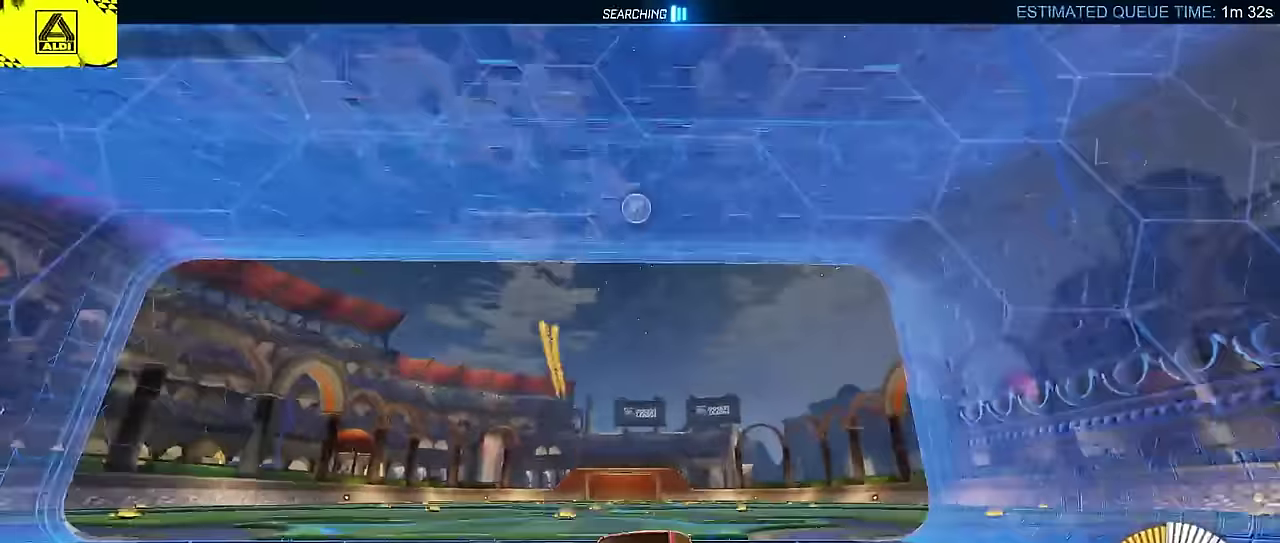
{"buttons": [], "left_stick": "right", "events": [[150, "CROSS", "down"], [183, "L2", "up"], [217, "left_stick", "down"], [417, "CROSS", "up"], [417, "left_stick", "down-right"], [483, "left_stick", "right"]]}
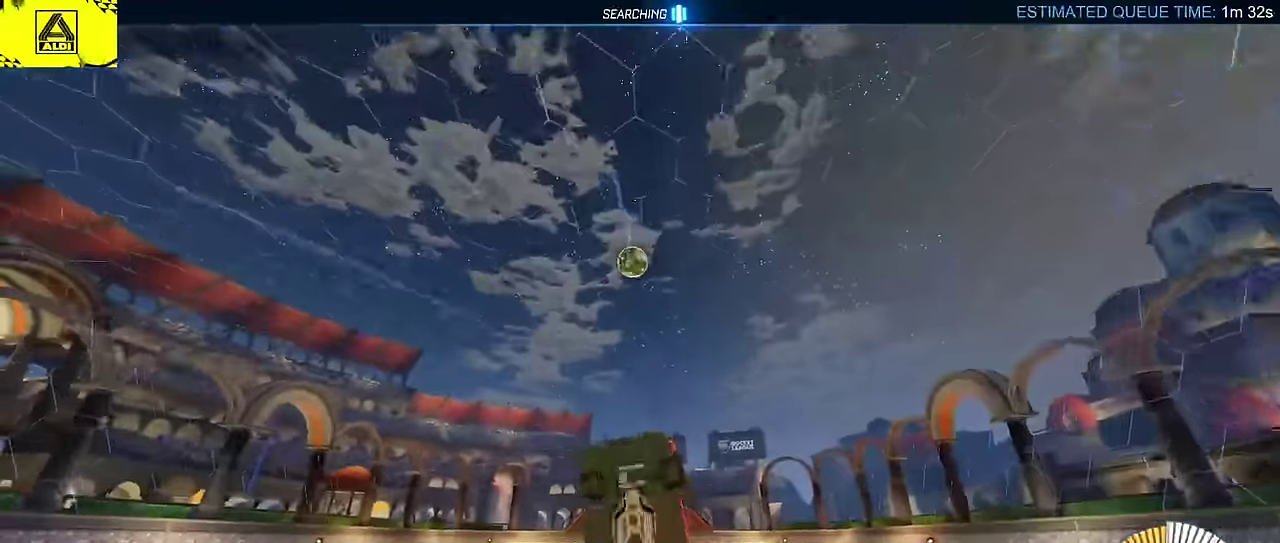
{"buttons": ["CIRCLE", "R2"], "left_stick": "up-right", "events": [[50, "left_stick", "up-right"], [133, "CIRCLE", "down"], [317, "R2", "down"]]}
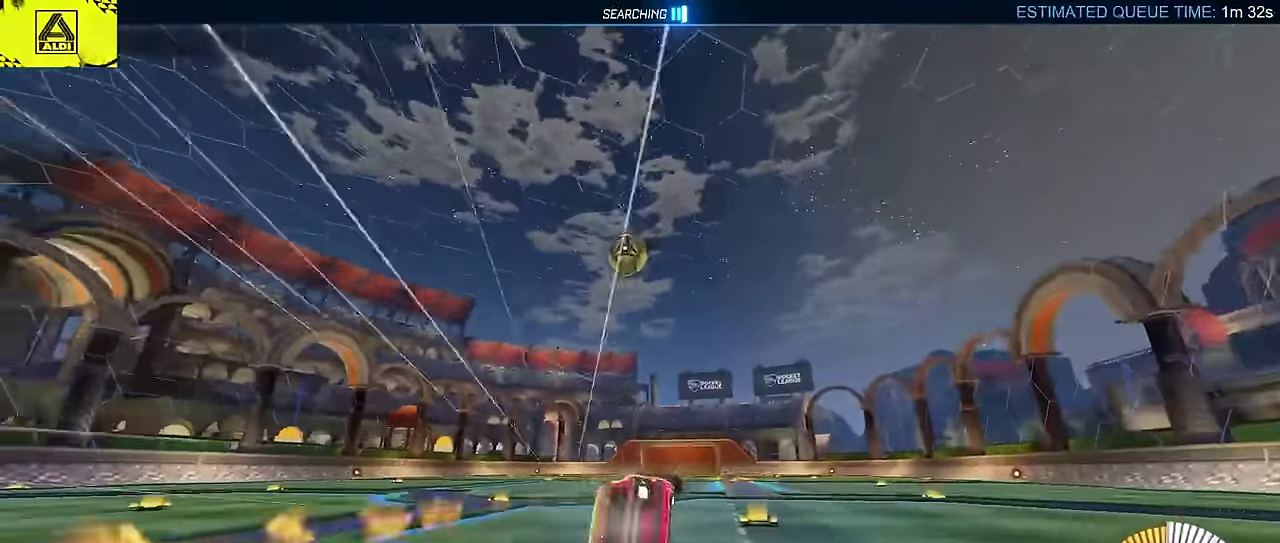
{"buttons": ["CROSS", "L2", "R2"], "left_stick": "down-left", "events": [[183, "left_stick", "right"], [250, "CIRCLE", "up"], [267, "left_stick", "center"], [350, "L2", "down"], [350, "R2", "up"], [483, "CROSS", "down"], [483, "R2", "down"], [500, "left_stick", "down-left"]]}
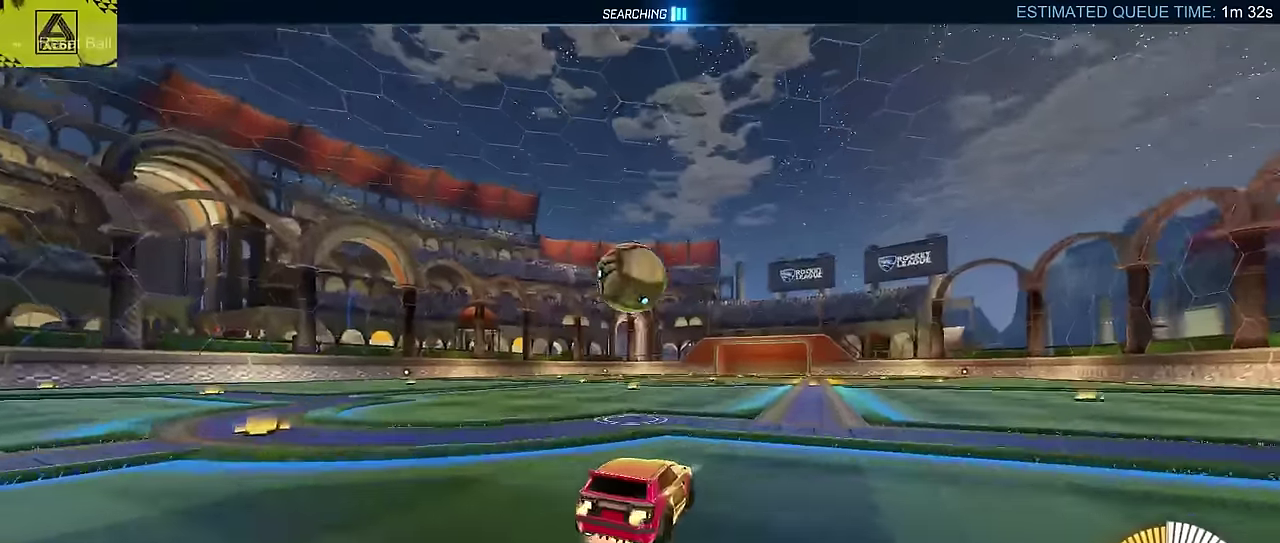
{"buttons": ["CIRCLE", "R2"], "left_stick": "up-right", "events": [[67, "L2", "up"], [150, "CROSS", "up"], [200, "left_stick", "center"], [233, "CROSS", "down"], [250, "left_stick", "down-left"], [300, "L2", "down"], [333, "CIRCLE", "down"], [433, "CROSS", "up"], [433, "L2", "up"], [450, "left_stick", "up-right"]]}